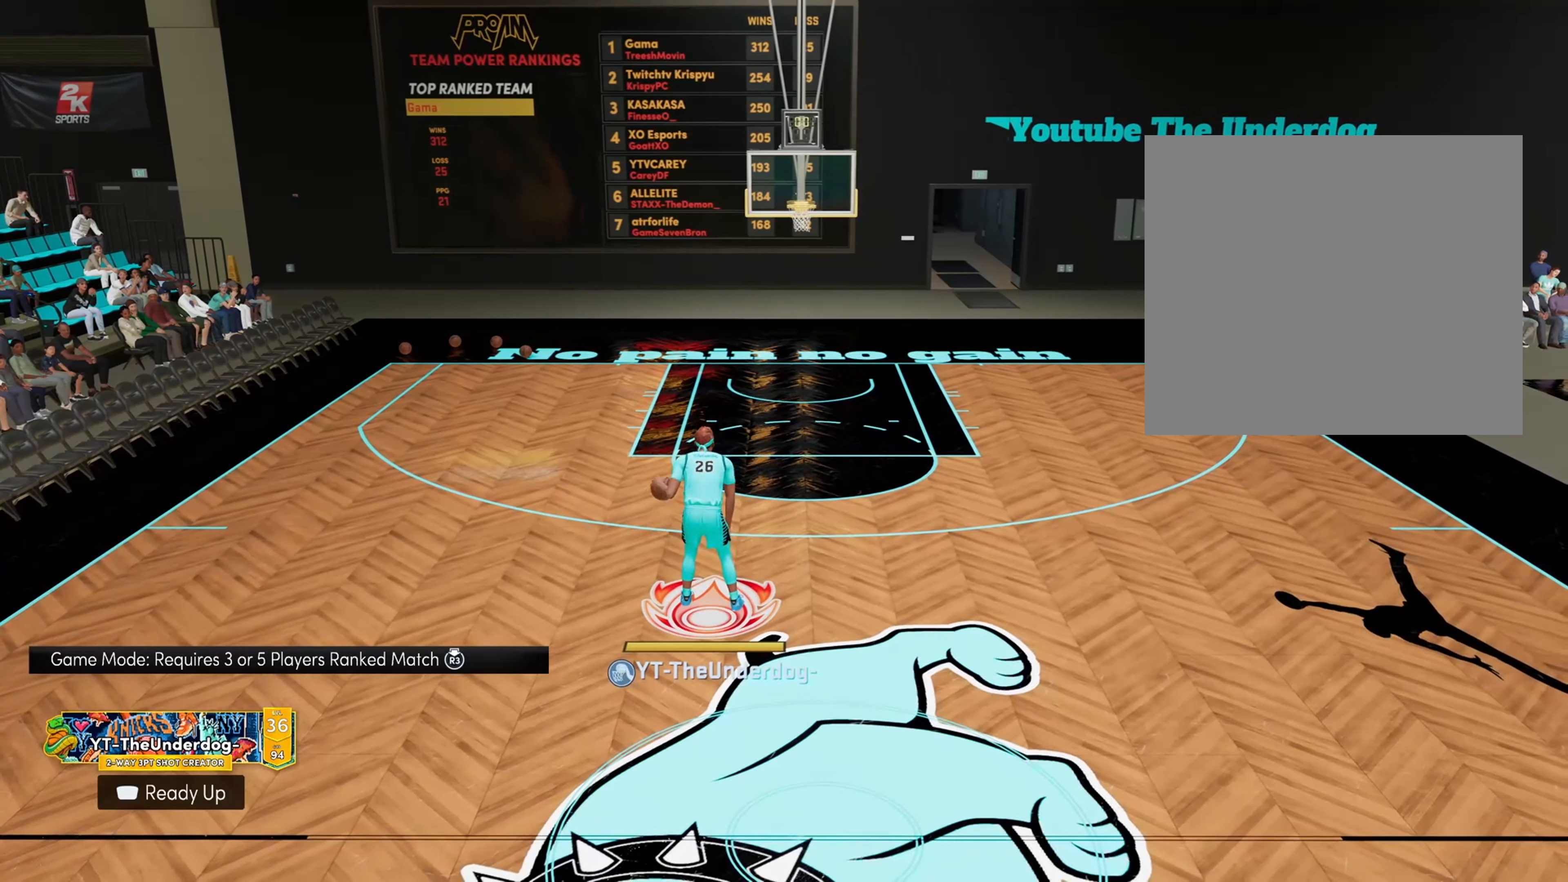
Gameplay with a controller (PlayStation layout); each line is a JSON object with the inputs held at the frame after it. "events" lists button and stick changes between this image and that frame as [ms after this image, input, new state], when the widget could be followed in between.
{"buttons": ["R2"], "left_stick": "center", "right_stick": "center", "events": [[133, "R2", "down"]]}
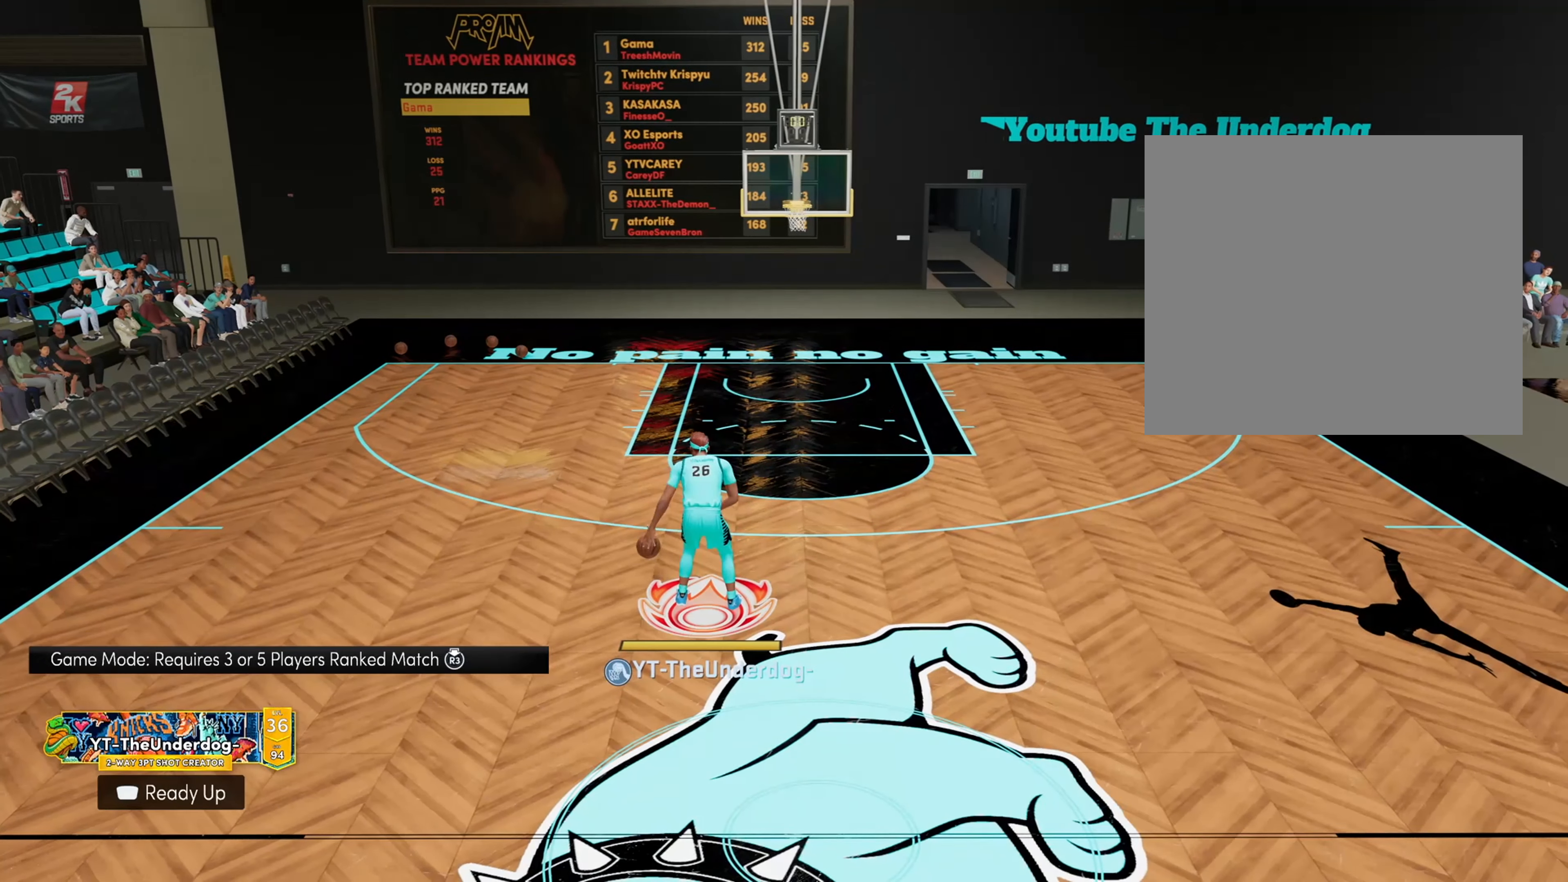
{"buttons": [], "left_stick": "center", "right_stick": "center", "events": [[100, "R2", "up"]]}
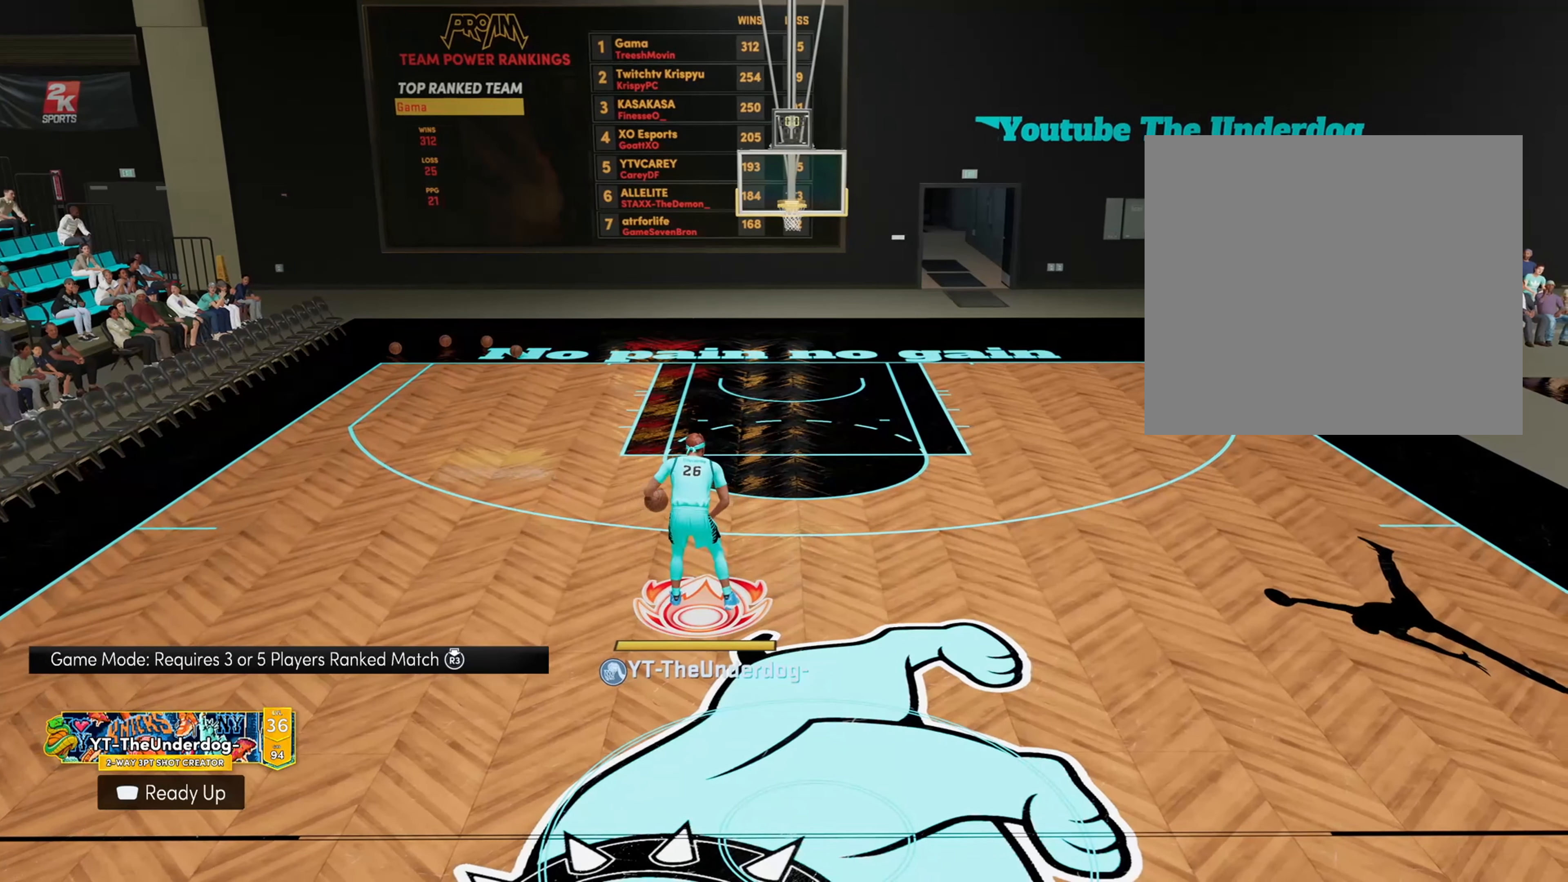
{"buttons": [], "left_stick": "center", "right_stick": "center", "events": []}
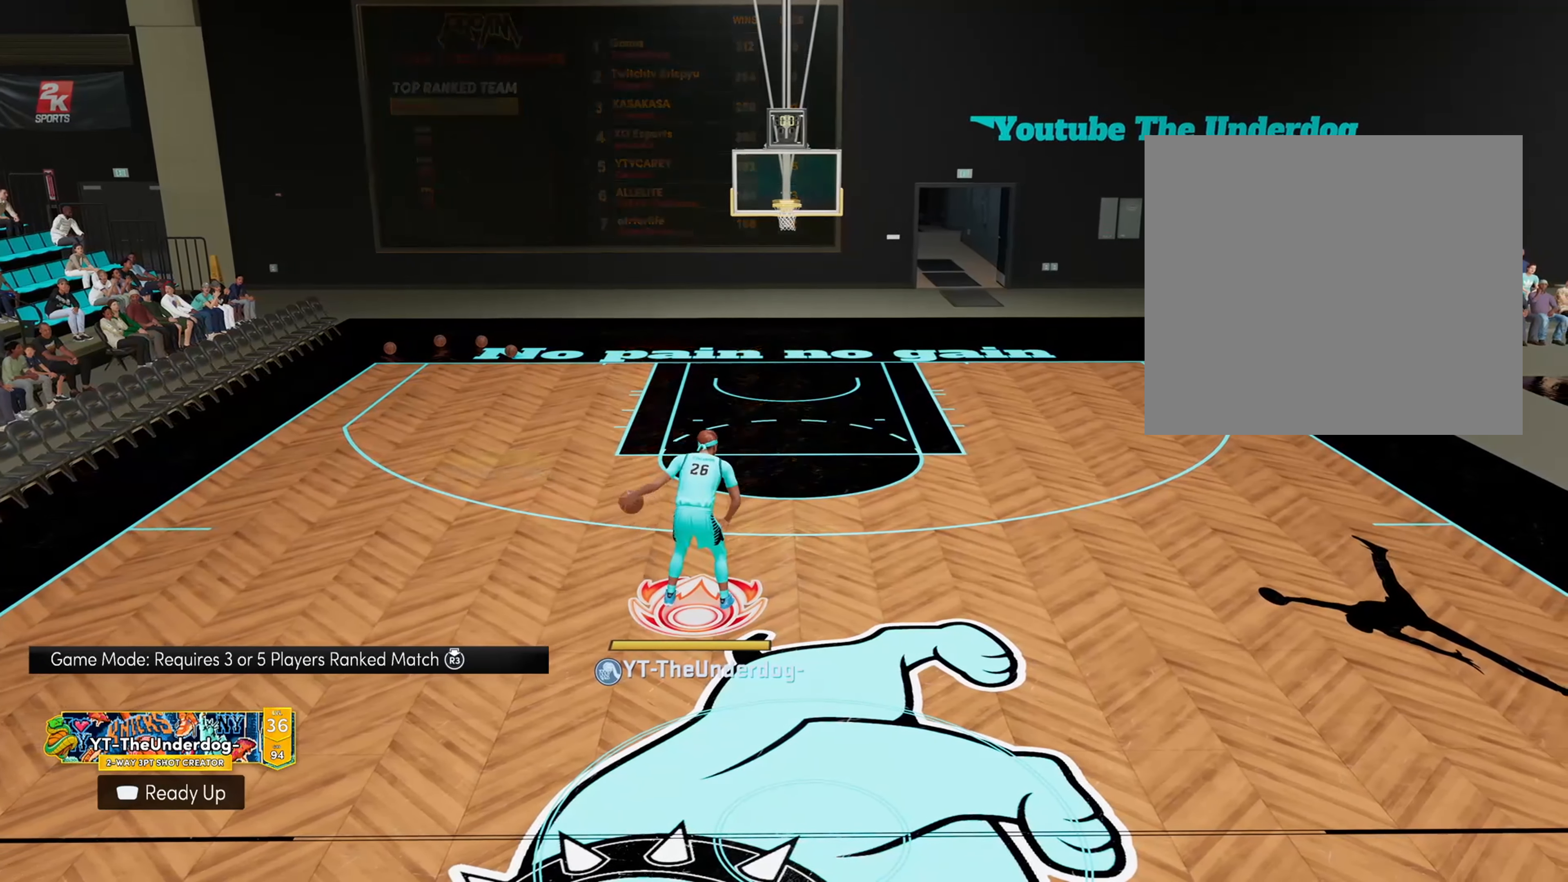
{"buttons": [], "left_stick": "center", "right_stick": "center", "events": []}
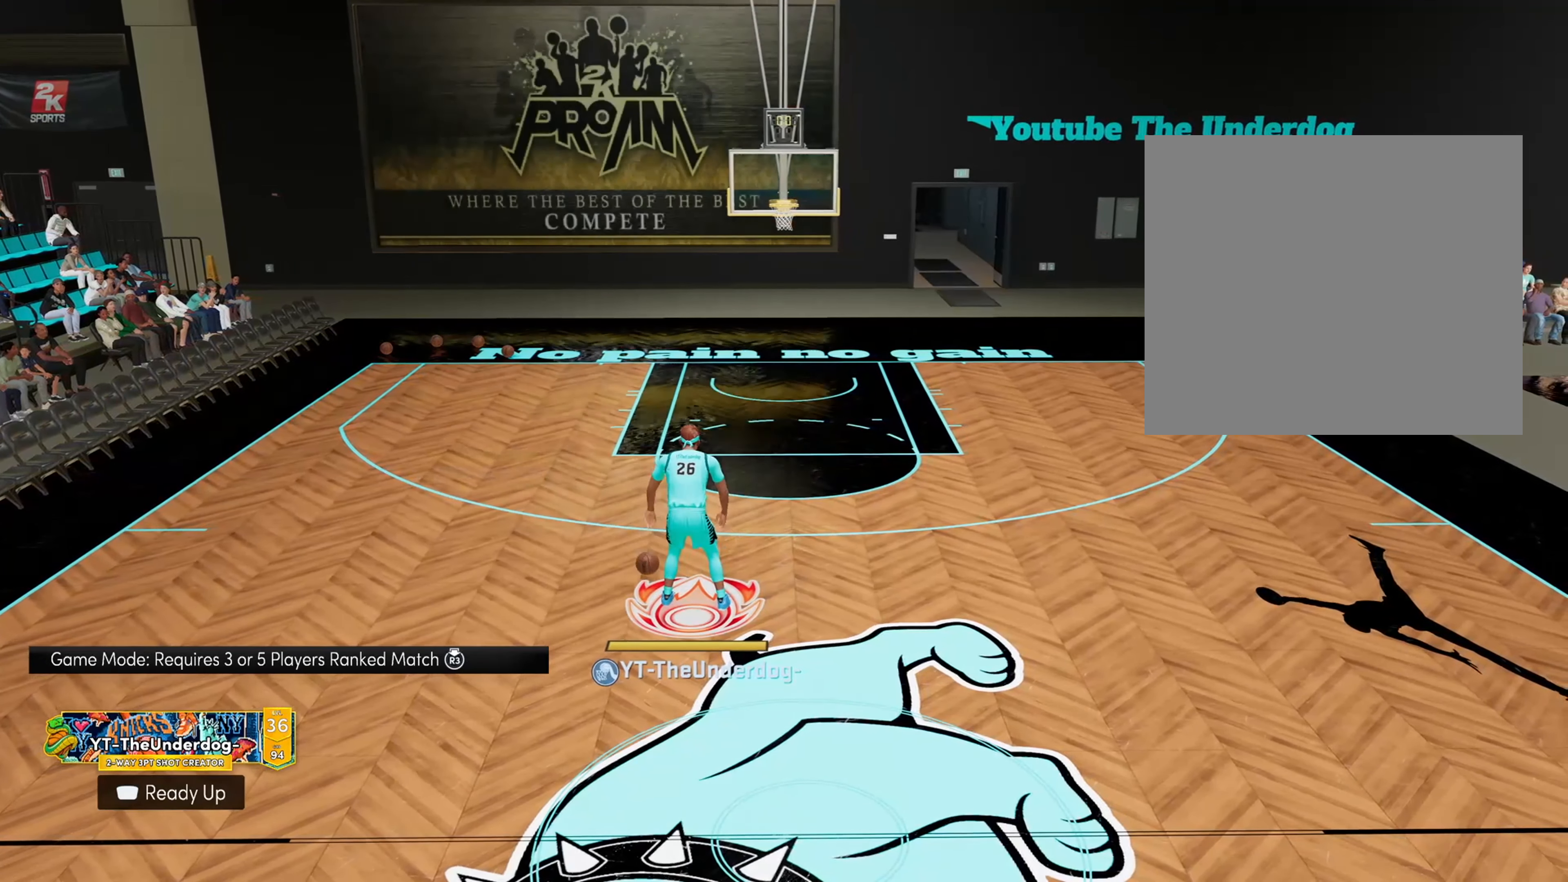
{"buttons": [], "left_stick": "center", "right_stick": "center", "events": []}
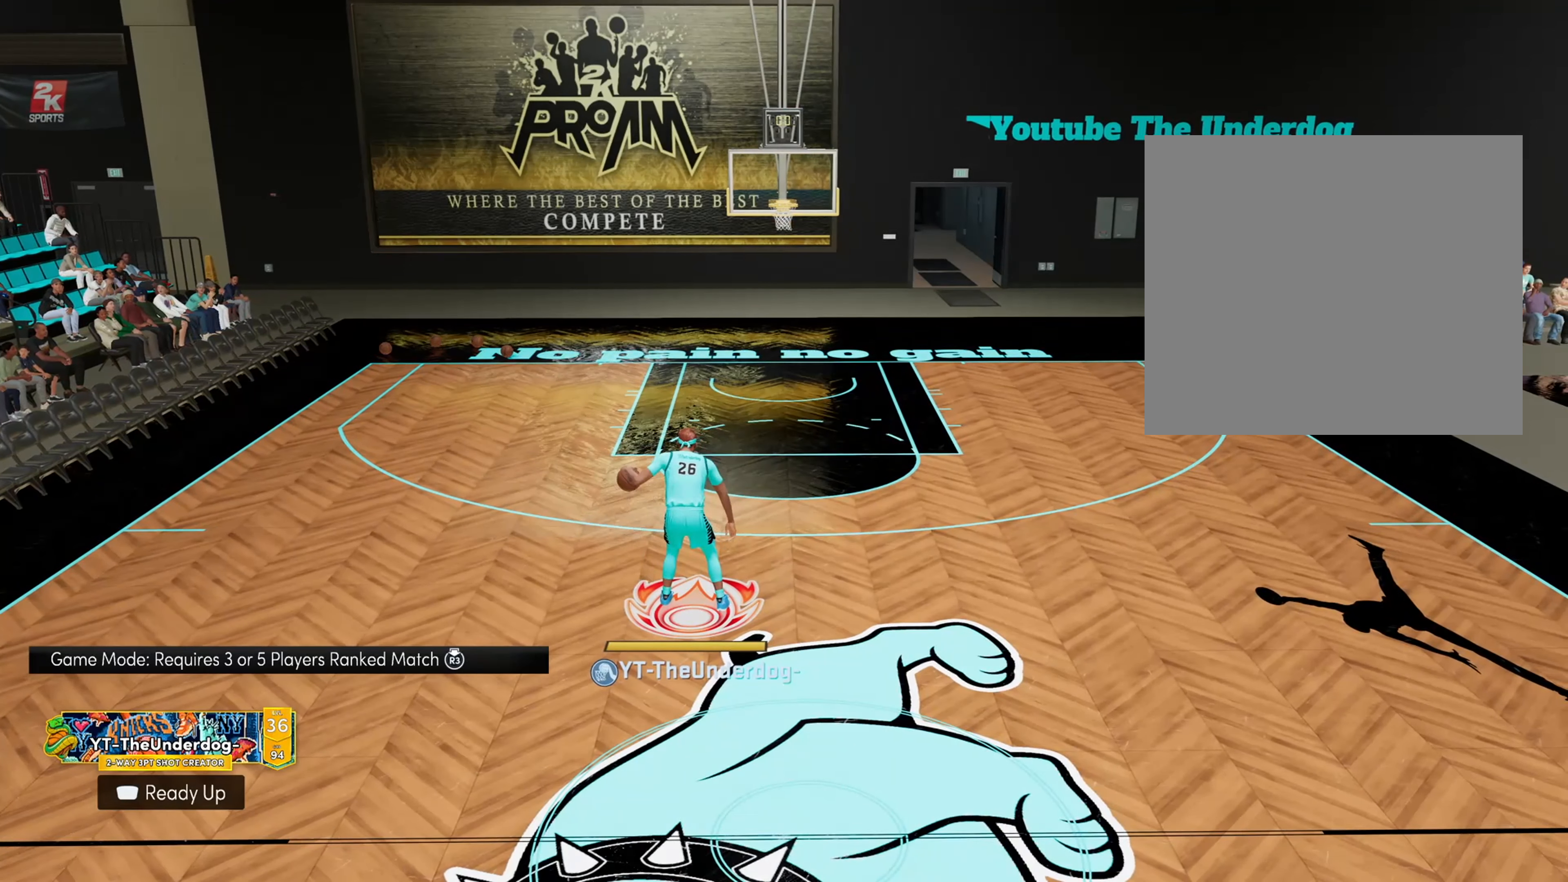
{"buttons": [], "left_stick": "center", "right_stick": "center", "events": []}
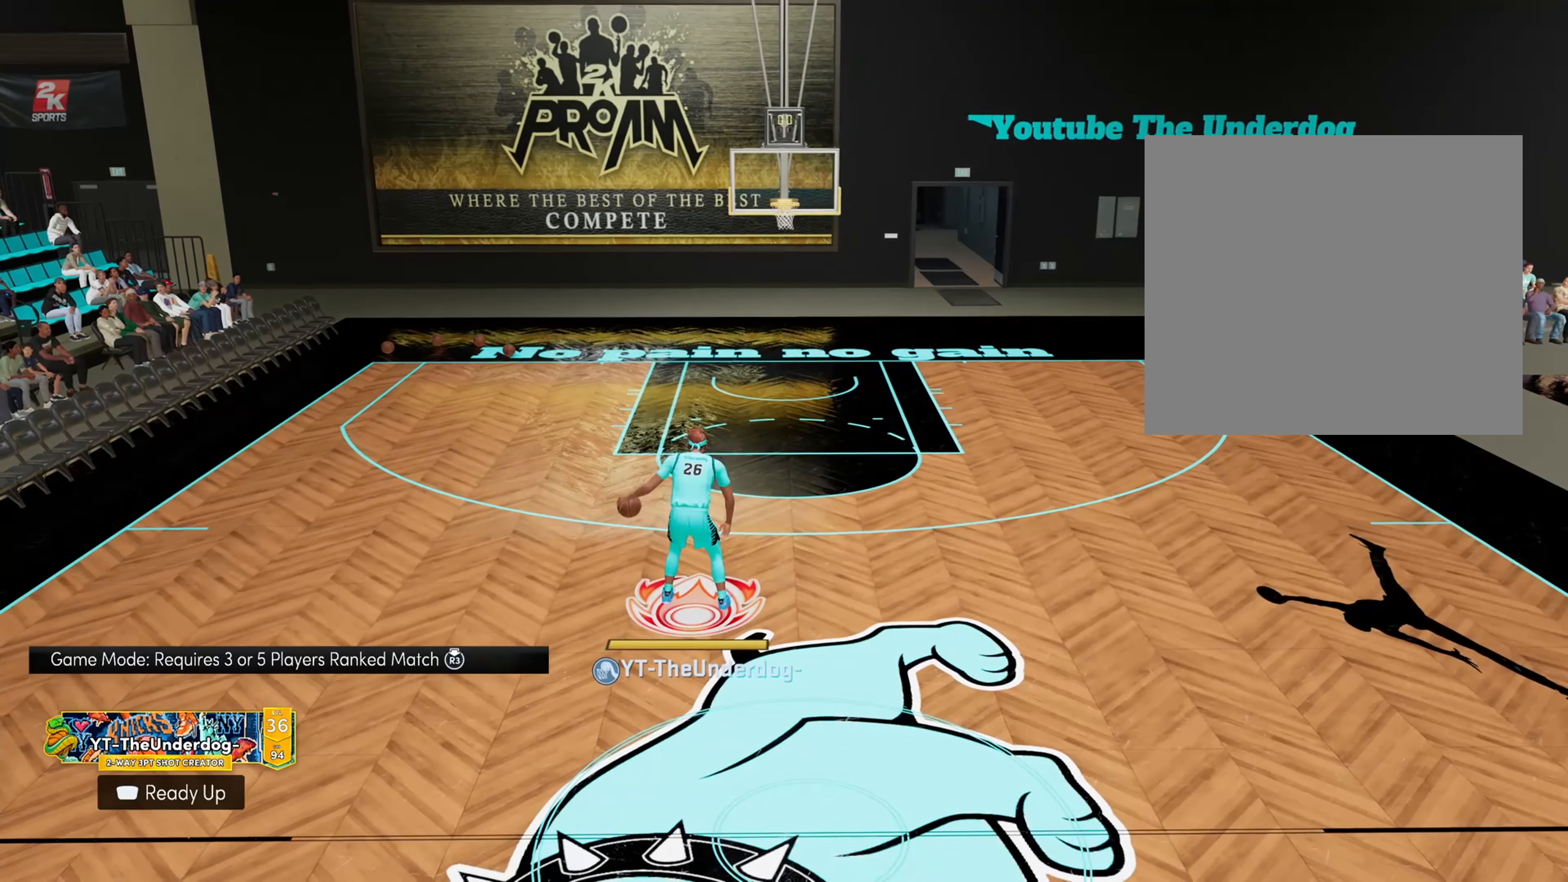
{"buttons": [], "left_stick": "center", "right_stick": "center", "events": []}
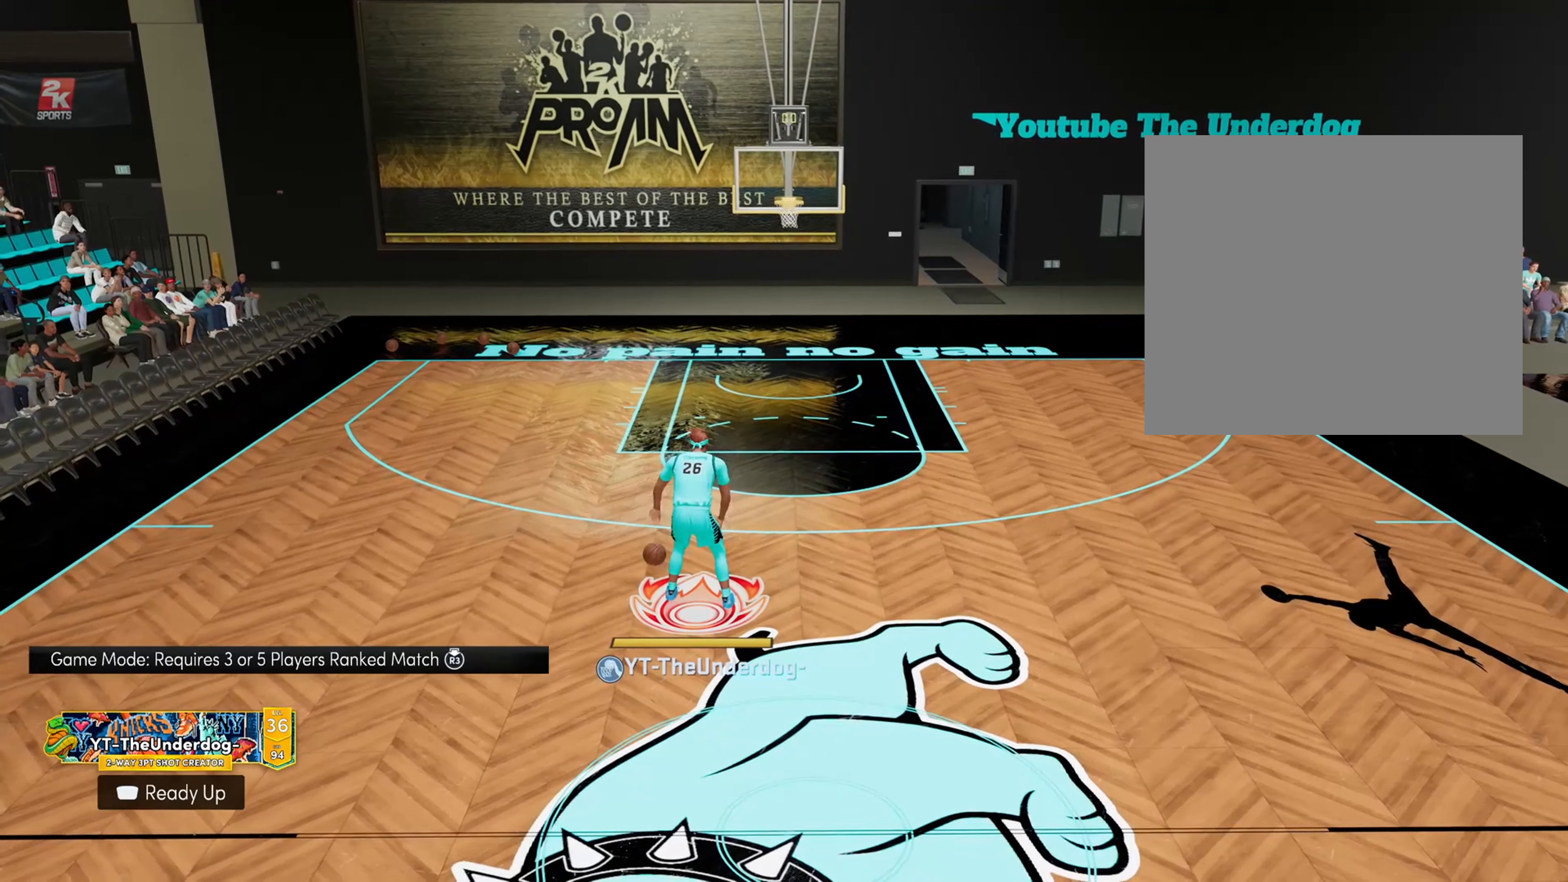
{"buttons": [], "left_stick": "center", "right_stick": "center", "events": []}
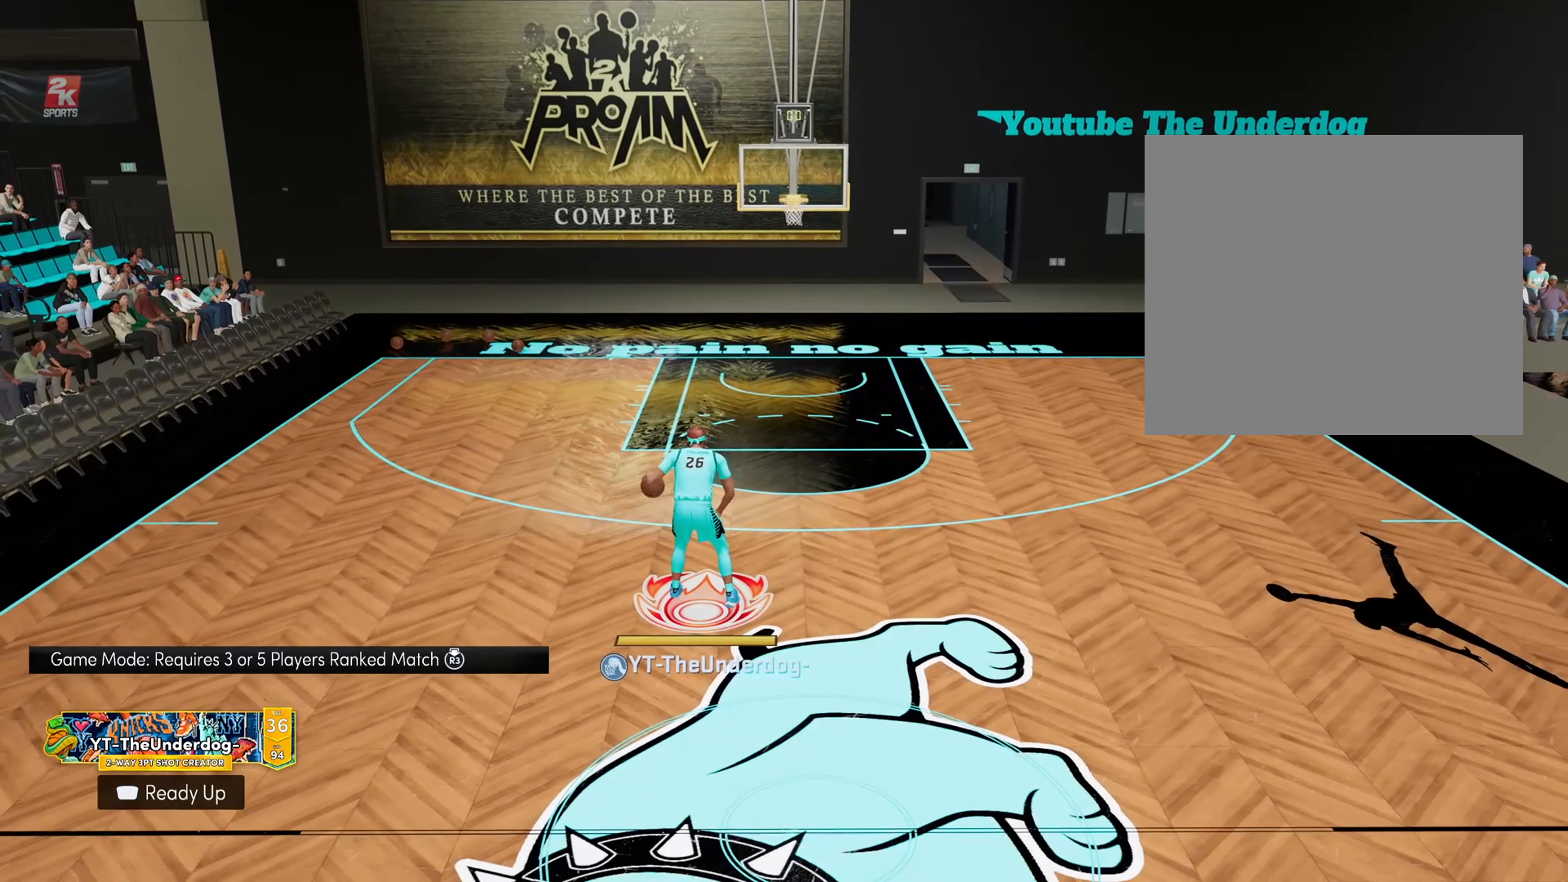
{"buttons": ["R2"], "left_stick": "center", "right_stick": "center", "events": [[133, "R2", "down"]]}
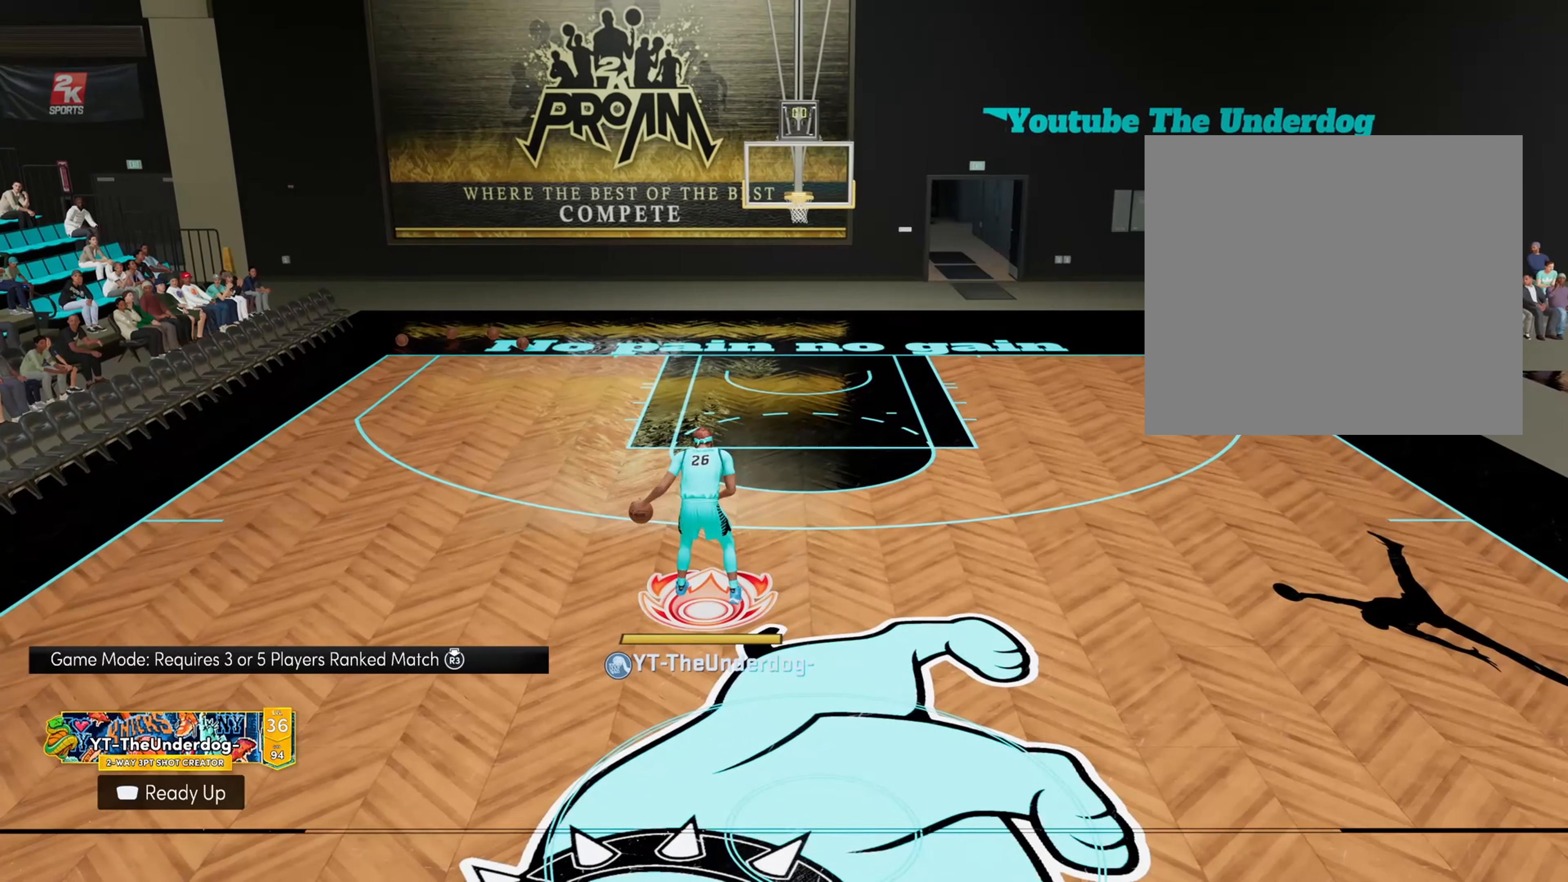
{"buttons": ["R2"], "left_stick": "center", "right_stick": "center", "events": []}
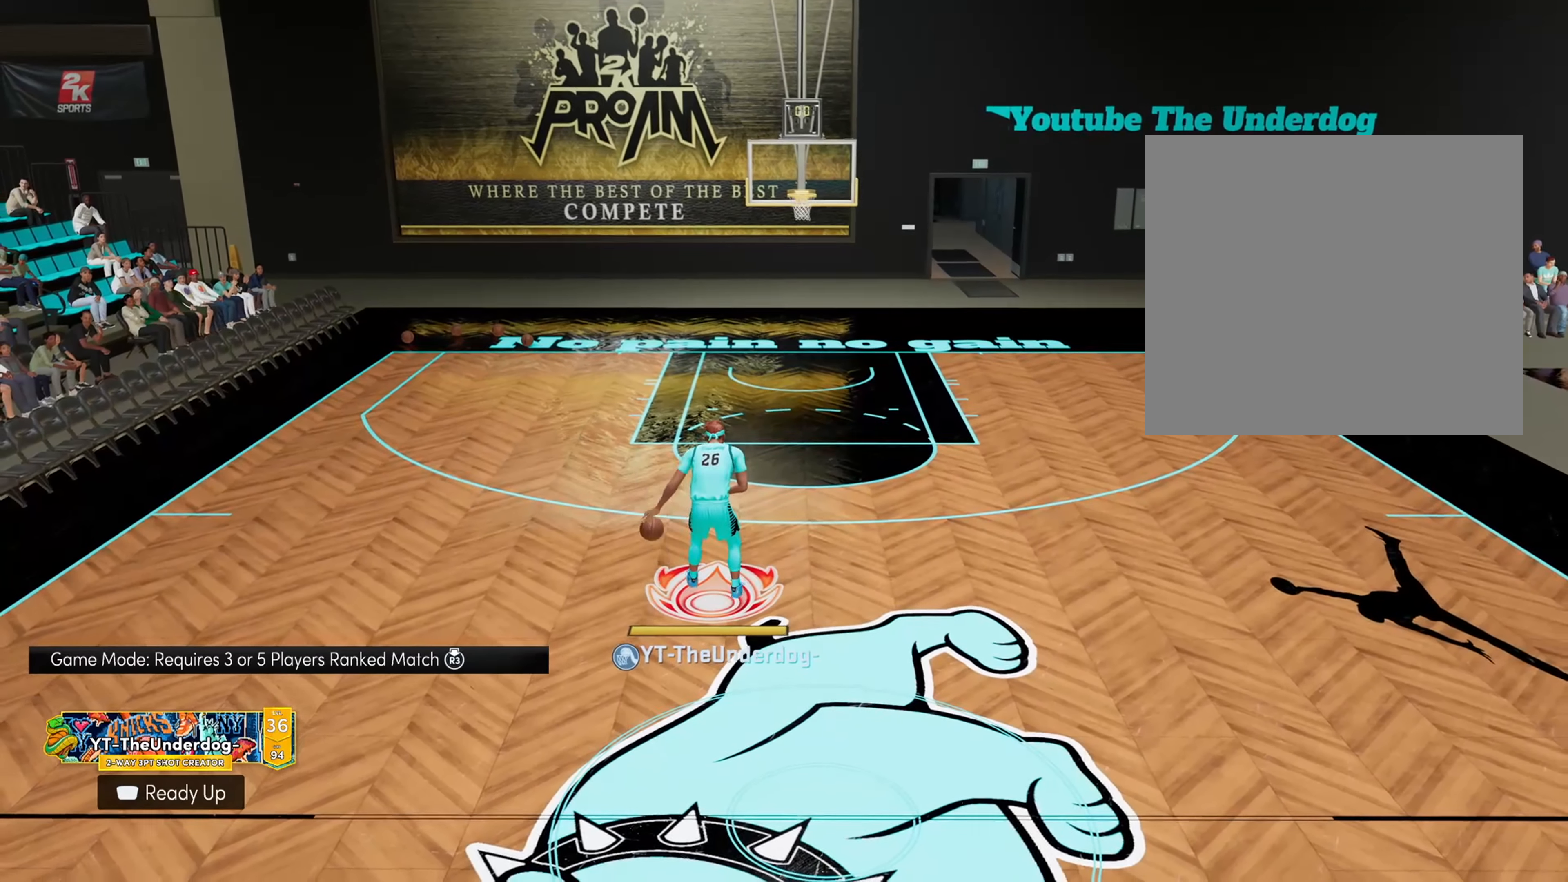
{"buttons": ["R2"], "left_stick": "up-right", "right_stick": "center", "events": [[400, "left_stick", "up-right"]]}
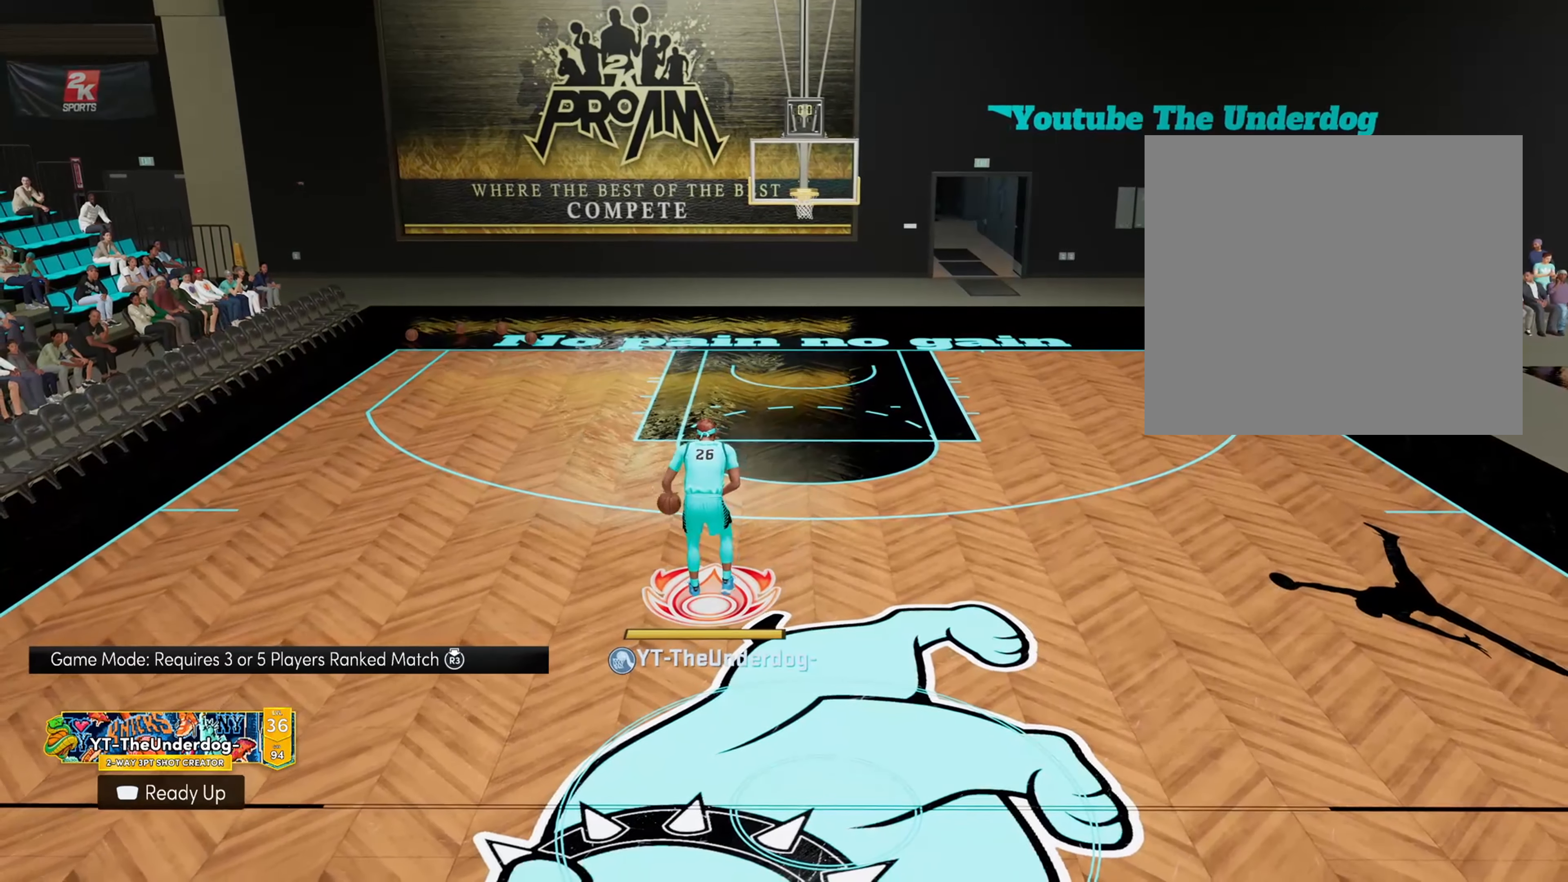
{"buttons": ["R2"], "left_stick": "up-right", "right_stick": "center", "events": []}
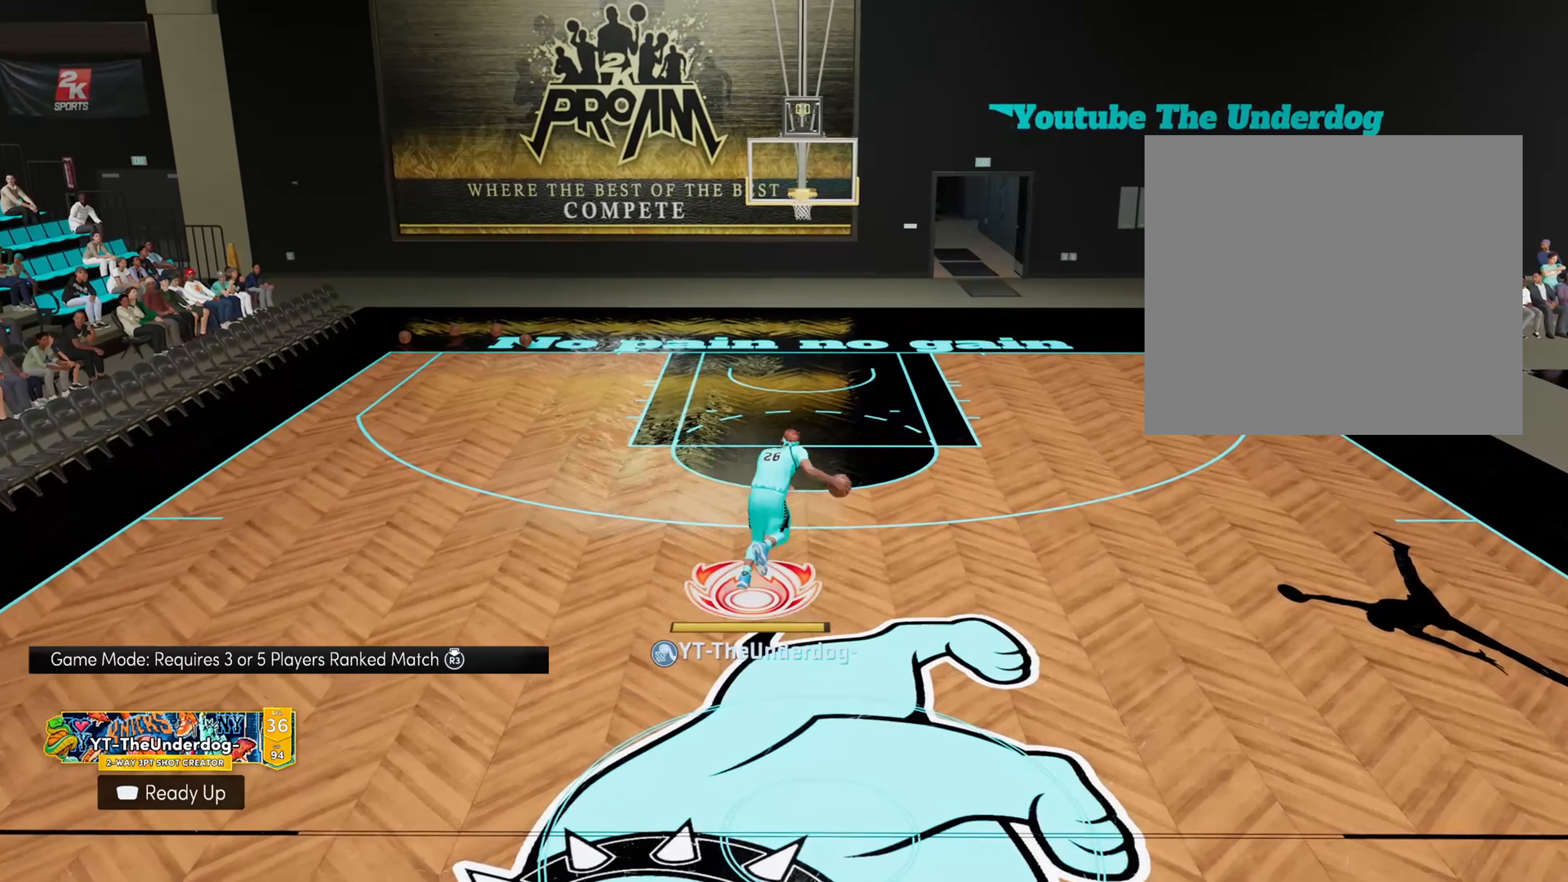
{"buttons": [], "left_stick": "up-right", "right_stick": "center", "events": [[466, "R2", "up"]]}
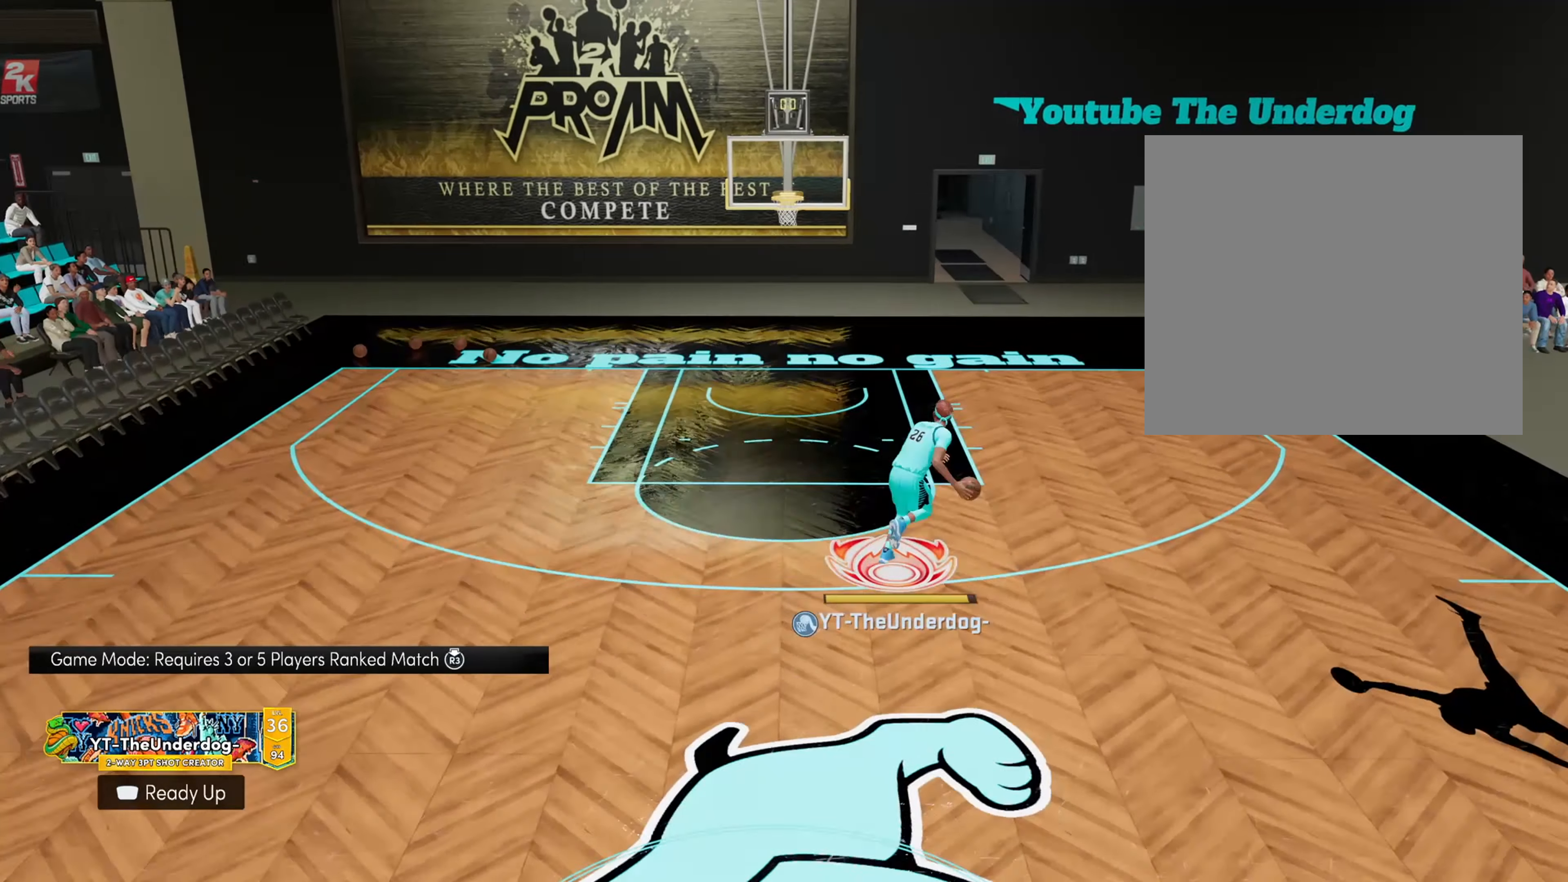
{"buttons": [], "left_stick": "center", "right_stick": "center", "events": [[66, "right_stick", "down"], [133, "right_stick", "center"], [433, "left_stick", "center"]]}
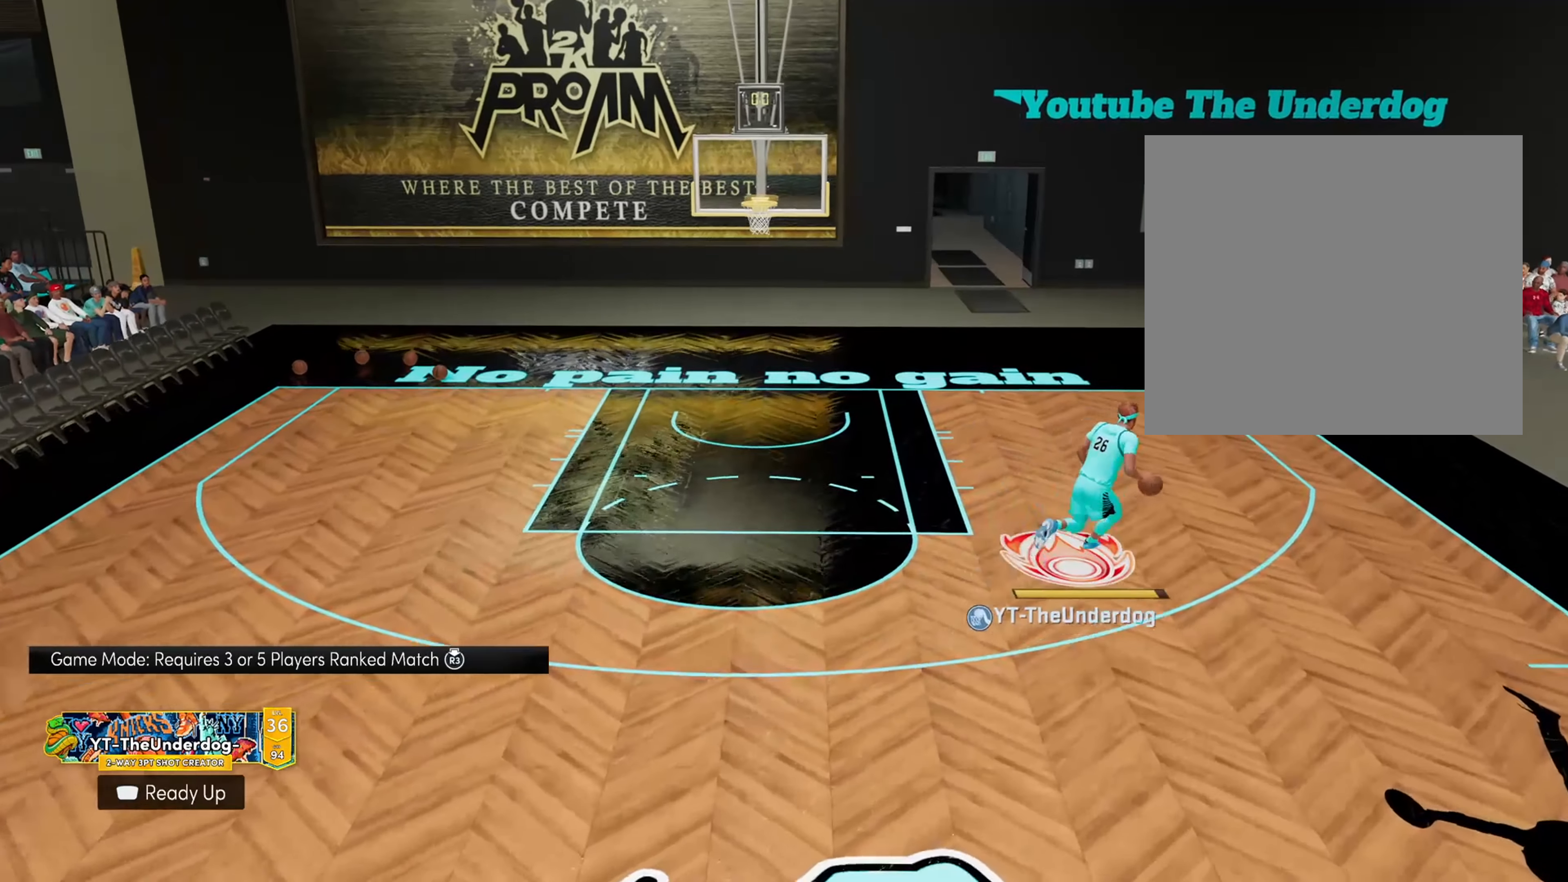
{"buttons": [], "left_stick": "center", "right_stick": "center", "events": []}
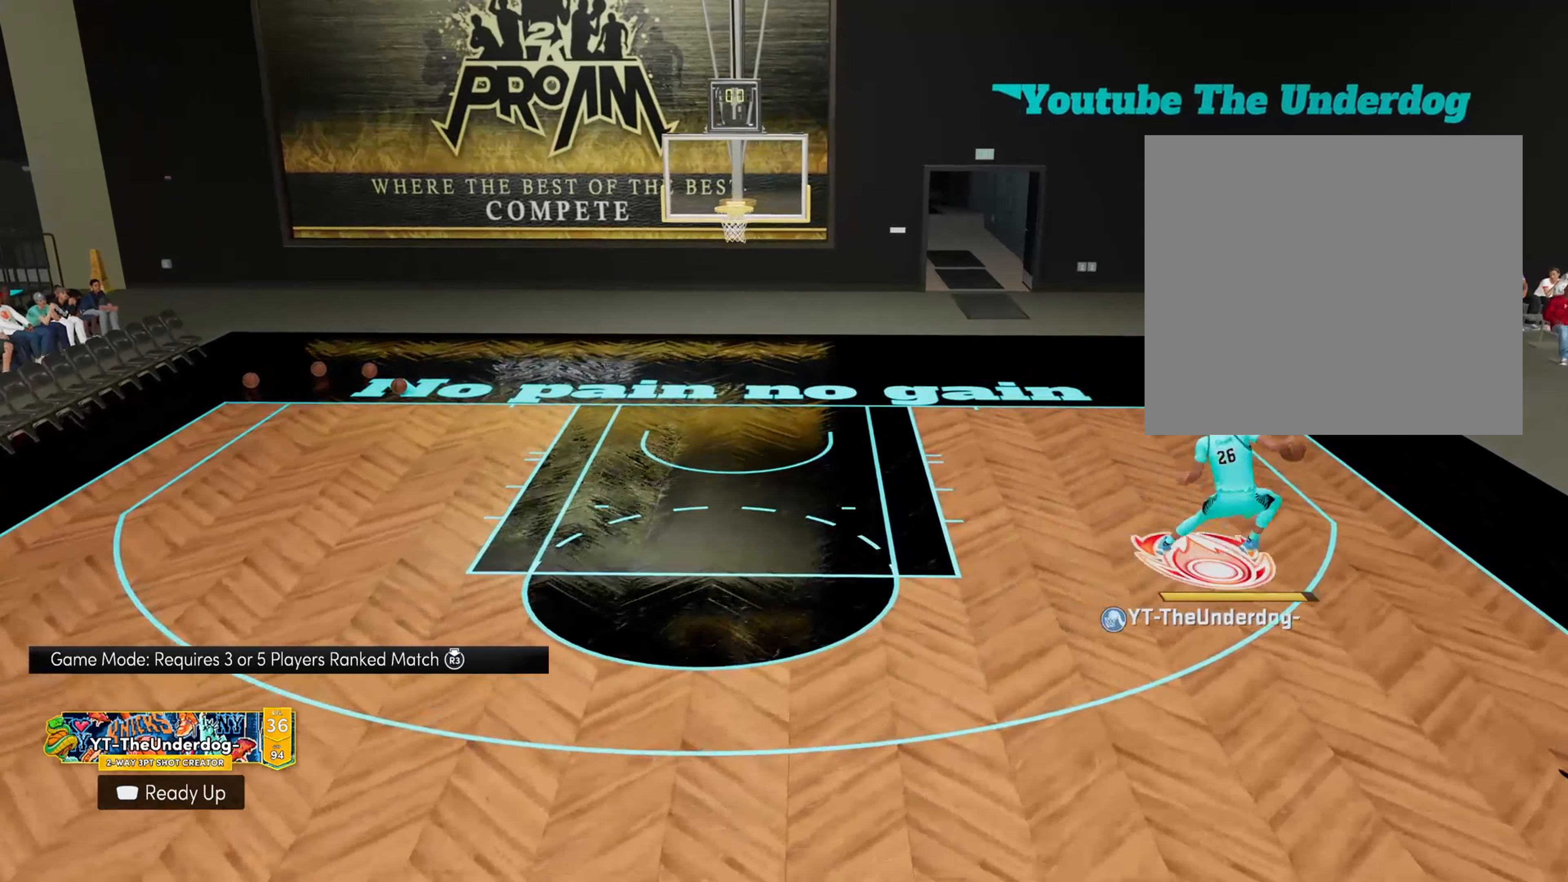
{"buttons": [], "left_stick": "center", "right_stick": "center", "events": []}
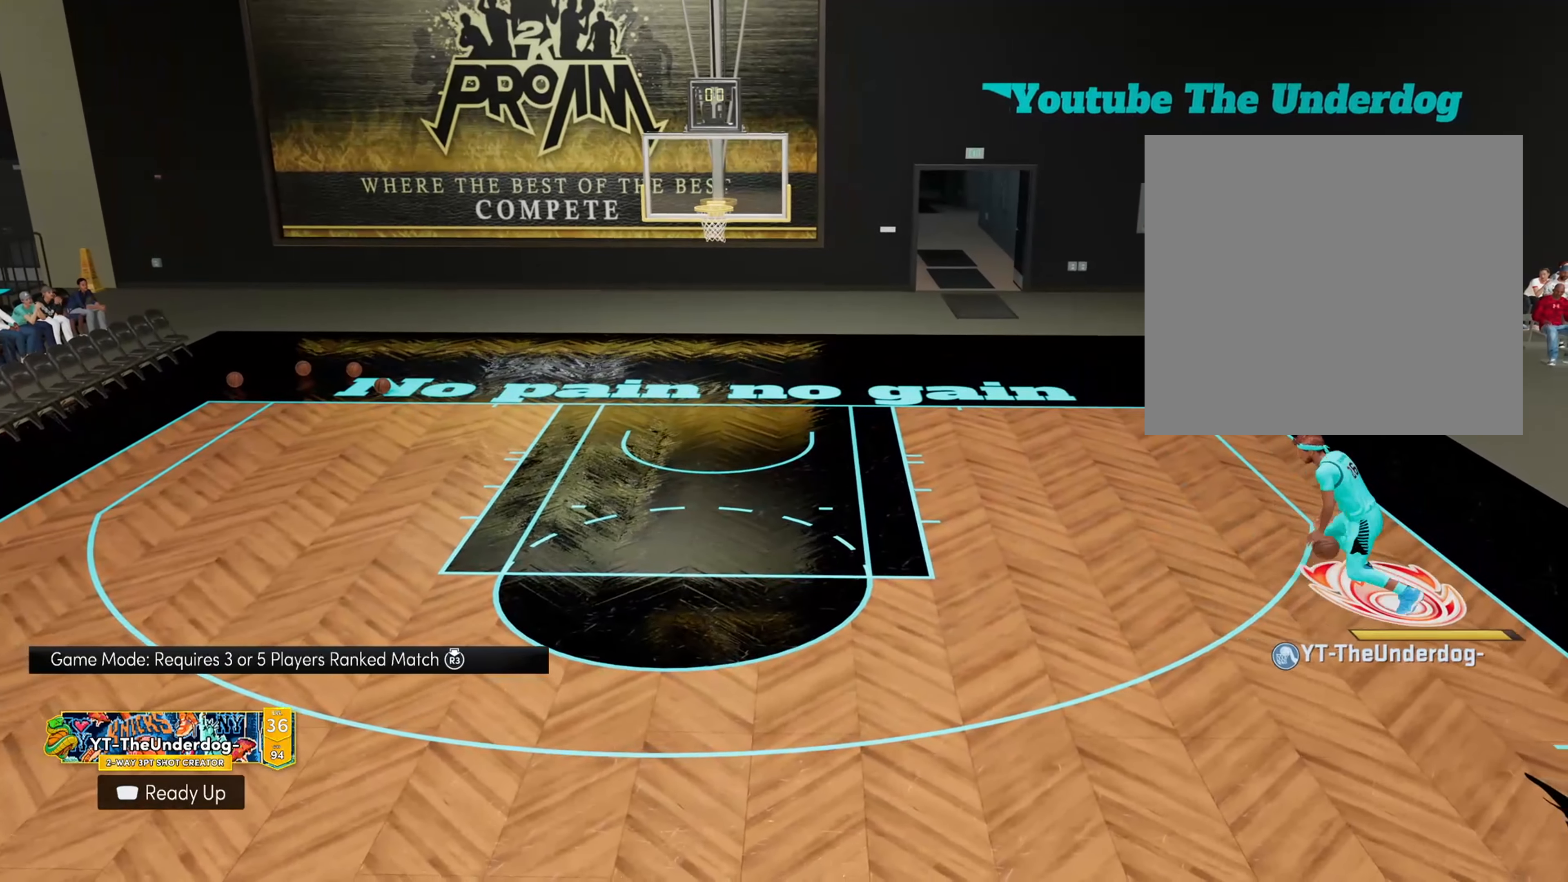
{"buttons": [], "left_stick": "center", "right_stick": "center", "events": []}
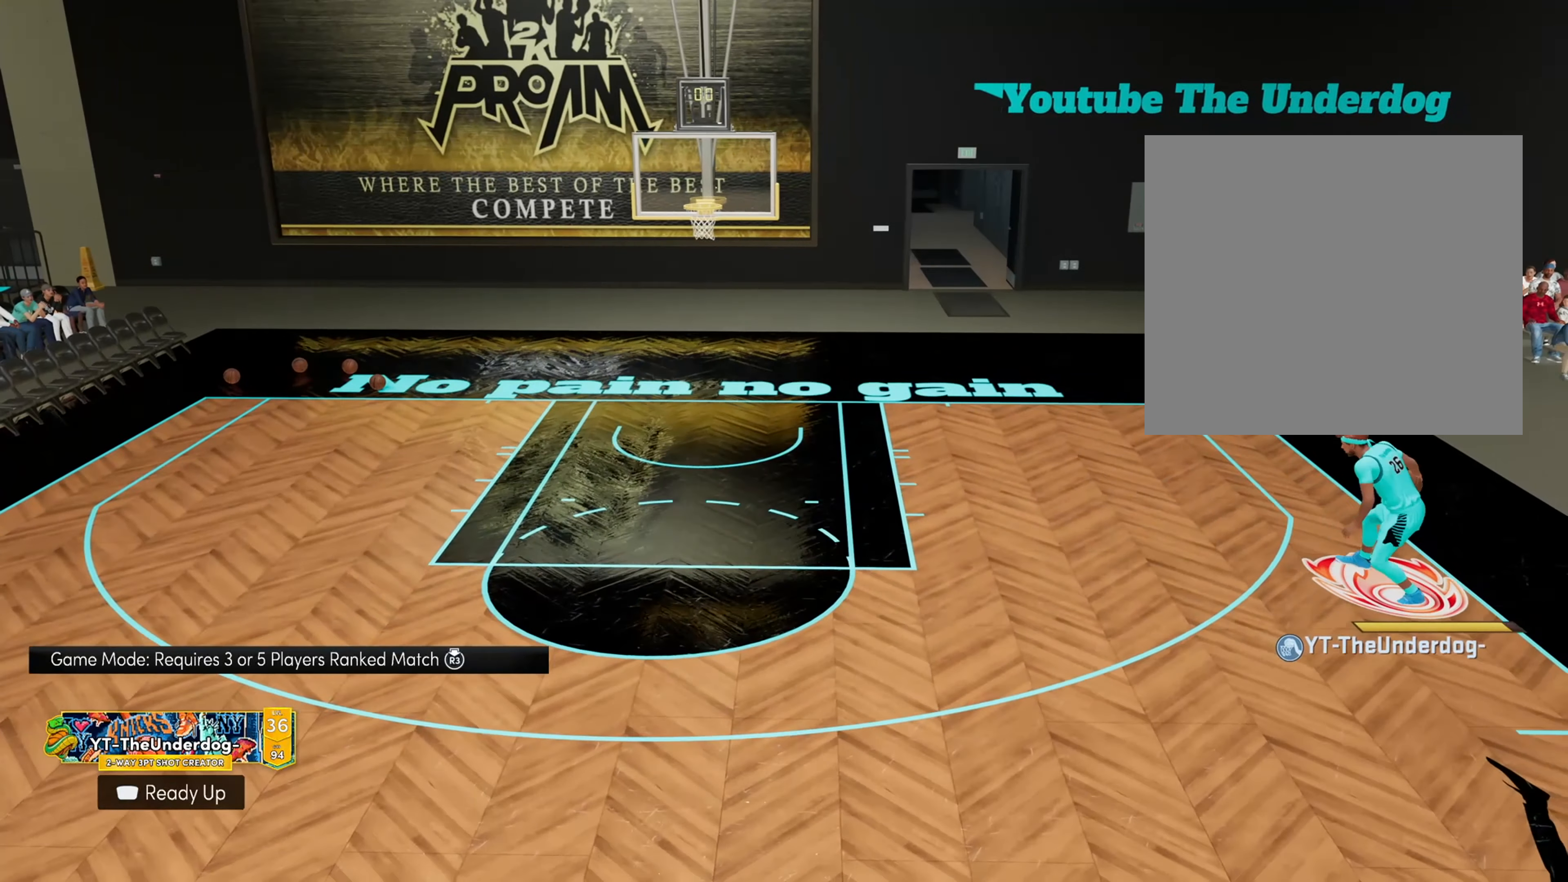
{"buttons": [], "left_stick": "center", "right_stick": "center", "events": []}
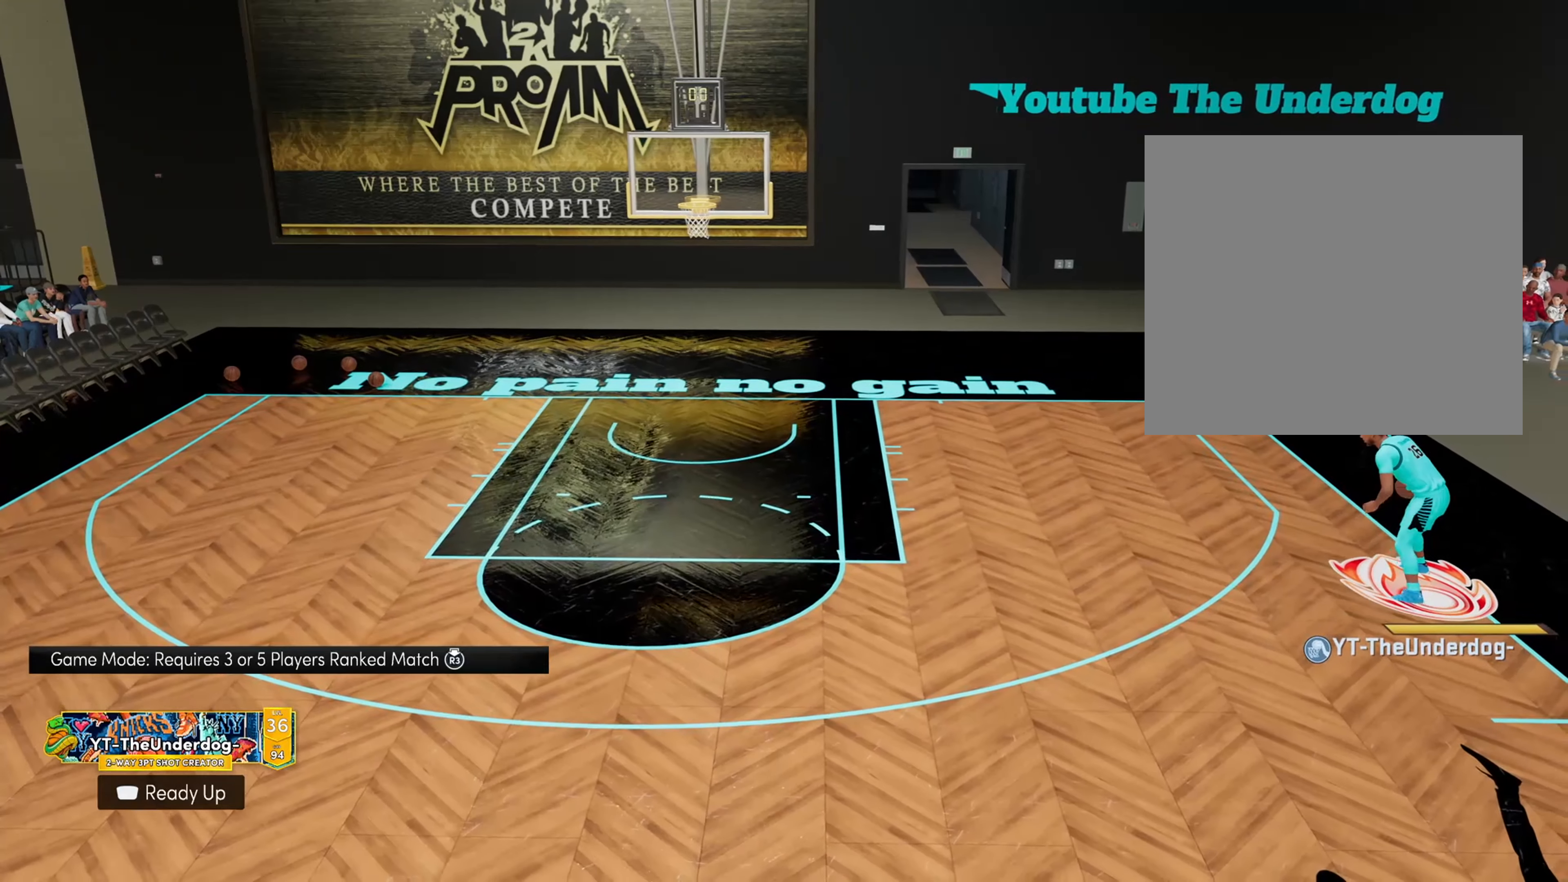
{"buttons": ["R2"], "left_stick": "down-left", "right_stick": "center", "events": [[400, "R2", "down"], [434, "left_stick", "down-left"]]}
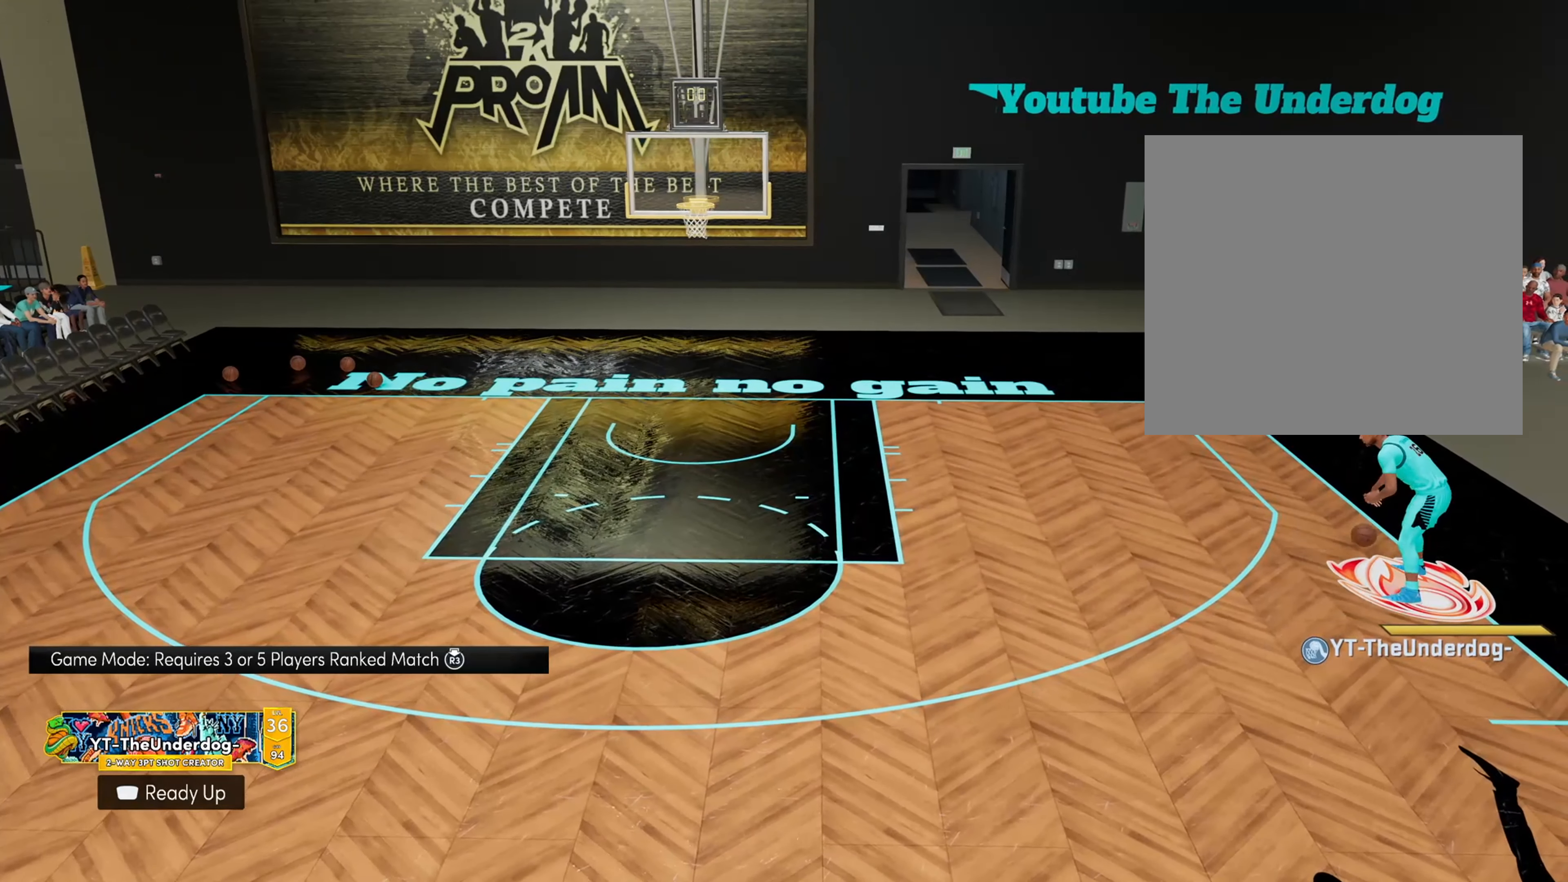
{"buttons": ["R2"], "left_stick": "down-left", "right_stick": "center", "events": []}